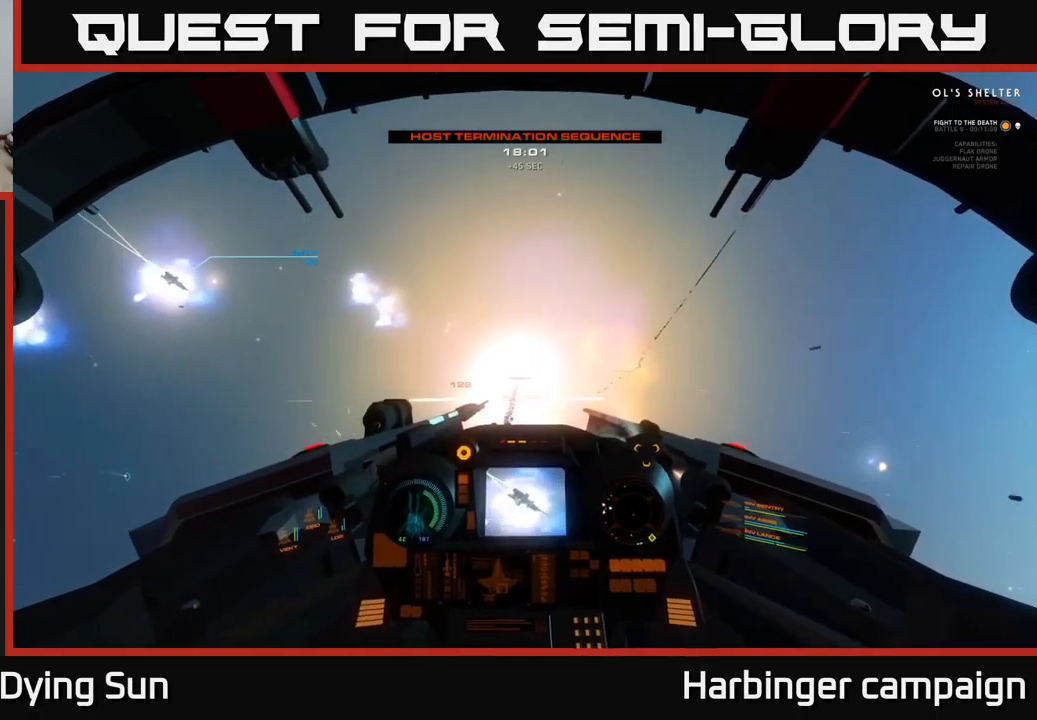
Gameplay with a controller (Xbox layout); each line is a JSON object with the inputs held at the frame after it. "events" lists button and stick changes between this image and that frame as [ms after this image, input, new state], when the widget could be followed in between.
{"buttons": [], "left_stick": "down-left", "right_stick": "center", "events": [[150, "right_stick", "center"], [300, "Y", "down"], [384, "left_stick", "down-left"], [417, "Y", "up"]]}
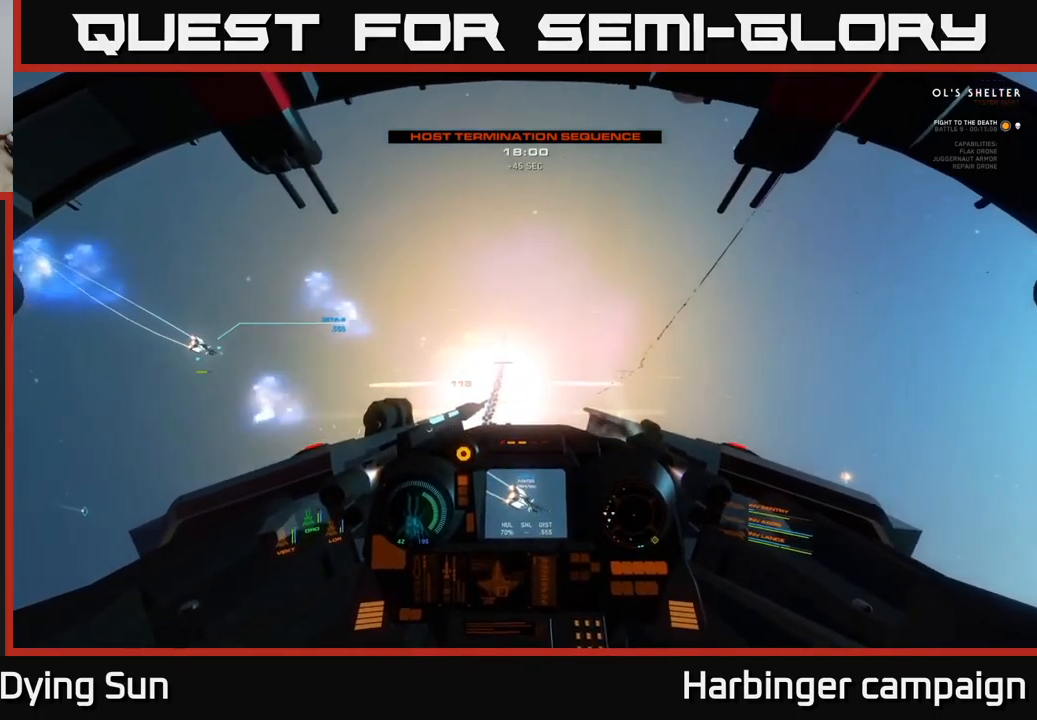
{"buttons": ["L2"], "left_stick": "center", "right_stick": "center", "events": [[17, "right_stick", "down-left"], [167, "right_stick", "left"], [300, "left_stick", "left"], [417, "left_stick", "center"], [484, "right_stick", "center"], [500, "L2", "down"]]}
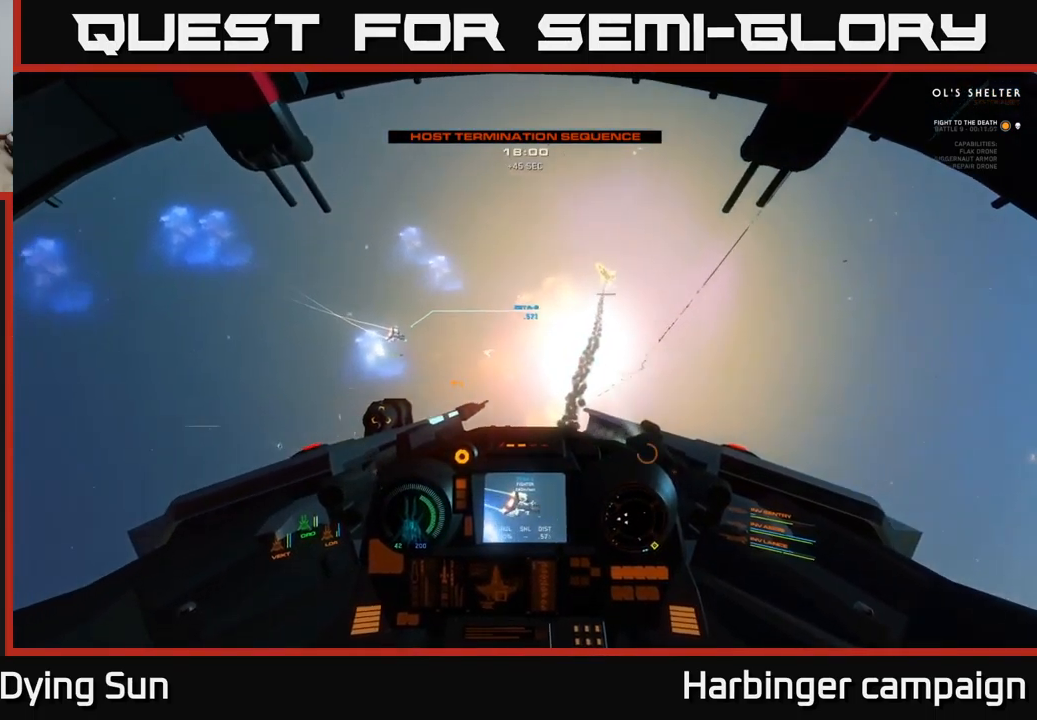
{"buttons": ["L2"], "left_stick": "center", "right_stick": "down", "events": [[100, "R1", "down"], [100, "right_stick", "up-right"], [167, "L2", "up"], [184, "R1", "up"], [284, "right_stick", "center"], [384, "L2", "down"], [384, "right_stick", "down"]]}
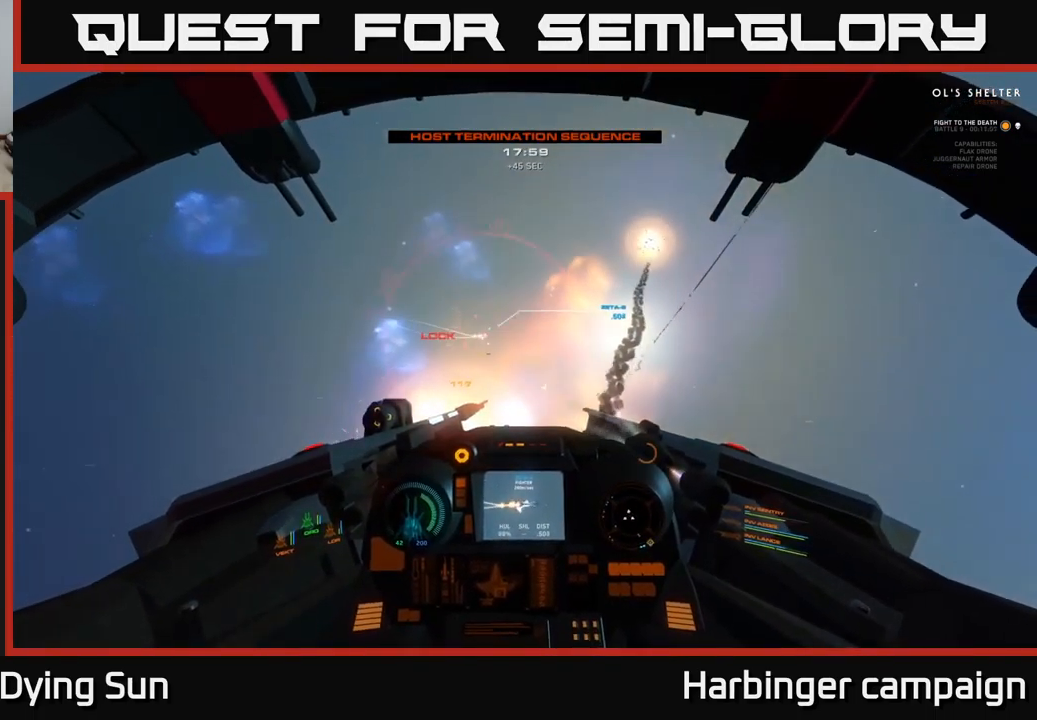
{"buttons": ["L2", "R2"], "left_stick": "center", "right_stick": "center", "events": [[34, "right_stick", "right"], [84, "right_stick", "up-right"], [184, "L2", "up"], [200, "right_stick", "up"], [400, "L2", "down"], [400, "right_stick", "center"], [417, "R2", "down"]]}
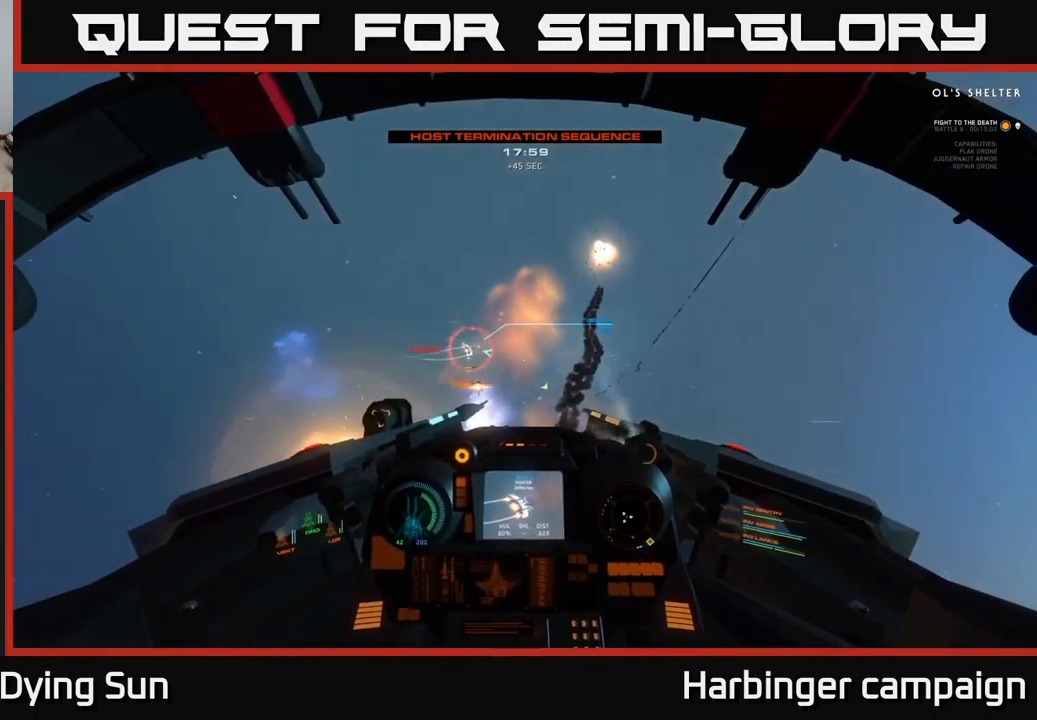
{"buttons": ["L2"], "left_stick": "center", "right_stick": "center", "events": [[34, "L2", "up"], [34, "R2", "up"], [134, "R2", "down"], [167, "right_stick", "up-right"], [184, "L2", "down"], [234, "R2", "up"], [284, "right_stick", "up-left"], [300, "L2", "up"], [334, "R2", "down"], [417, "L2", "down"], [467, "R2", "up"], [467, "right_stick", "center"]]}
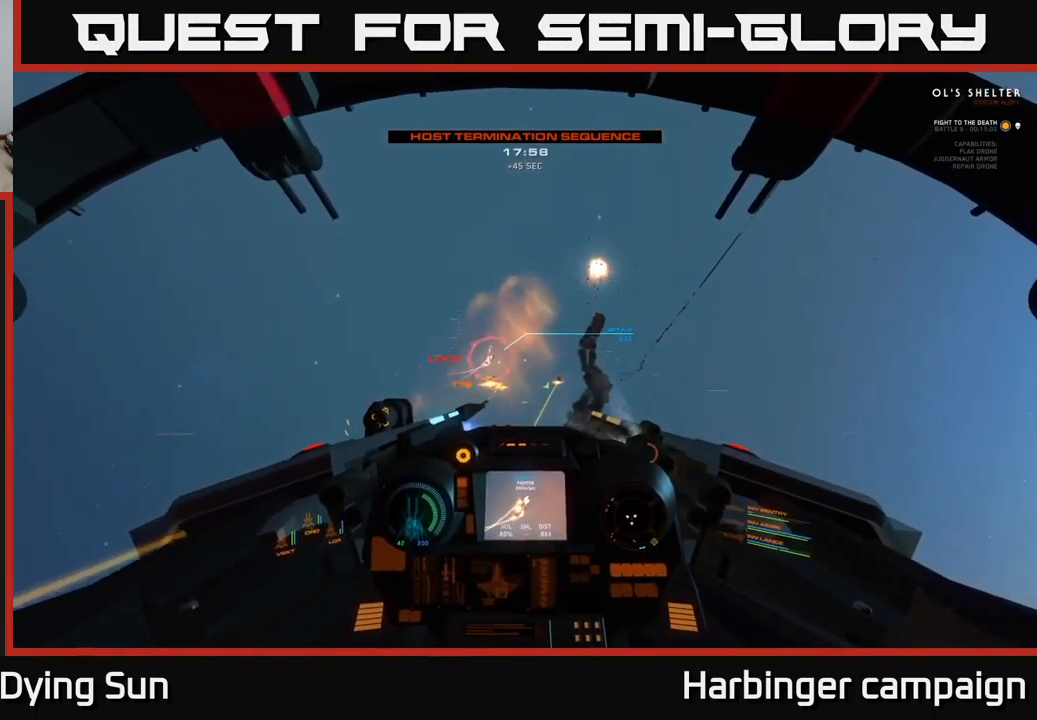
{"buttons": ["L2", "R2"], "left_stick": "center", "right_stick": "left", "events": [[50, "L2", "up"], [50, "R2", "down"], [67, "right_stick", "up-right"], [167, "R2", "up"], [217, "L2", "down"], [250, "right_stick", "up"], [267, "R2", "down"], [334, "L2", "up"], [384, "R2", "up"], [400, "right_stick", "center"], [500, "L2", "down"], [500, "R2", "down"], [500, "right_stick", "left"]]}
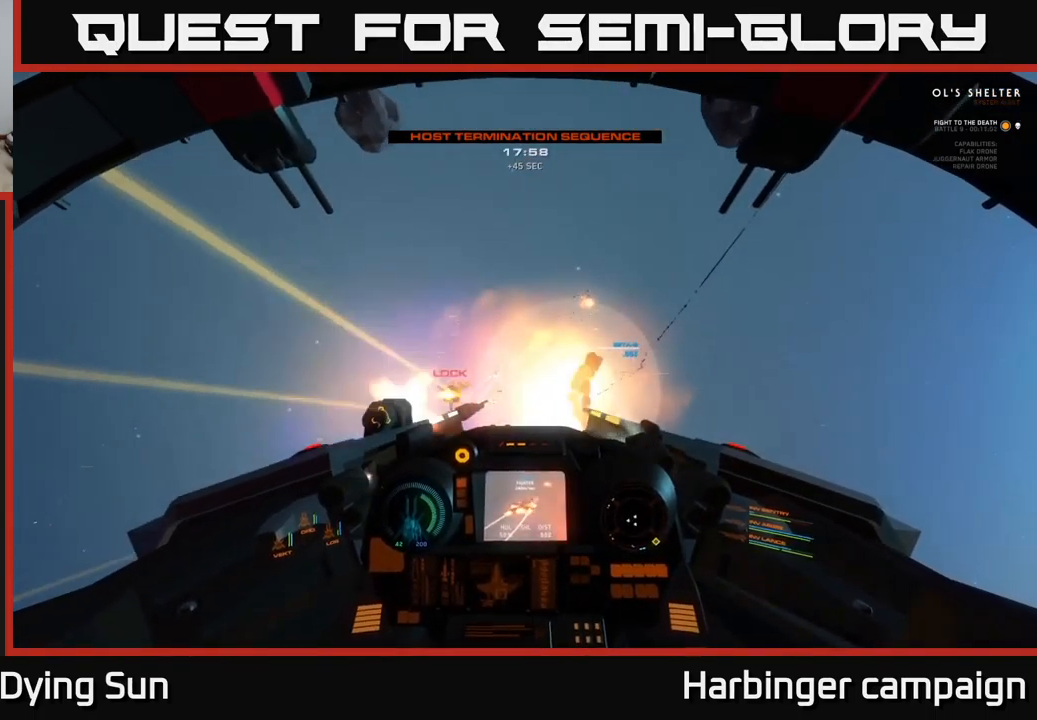
{"buttons": ["R2"], "left_stick": "center", "right_stick": "center", "events": [[117, "R2", "up"], [134, "right_stick", "center"], [150, "L2", "up"], [217, "R2", "down"], [234, "right_stick", "up-right"], [250, "L2", "down"], [350, "R2", "up"], [400, "L2", "up"], [417, "right_stick", "center"], [450, "R2", "down"]]}
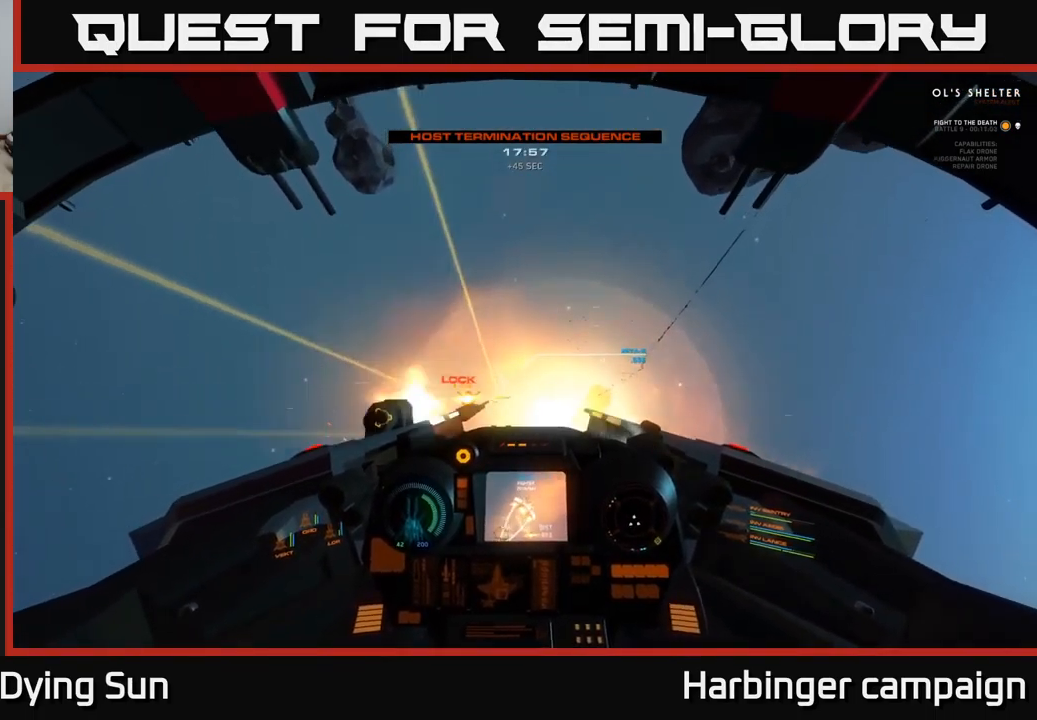
{"buttons": ["L2", "R2"], "left_stick": "center", "right_stick": "up", "events": [[17, "L2", "down"], [84, "R2", "up"], [150, "L2", "up"], [184, "R2", "down"], [217, "right_stick", "up-left"], [250, "L2", "down"], [300, "R2", "up"], [367, "L2", "up"], [384, "right_stick", "up"], [400, "R2", "down"], [500, "L2", "down"]]}
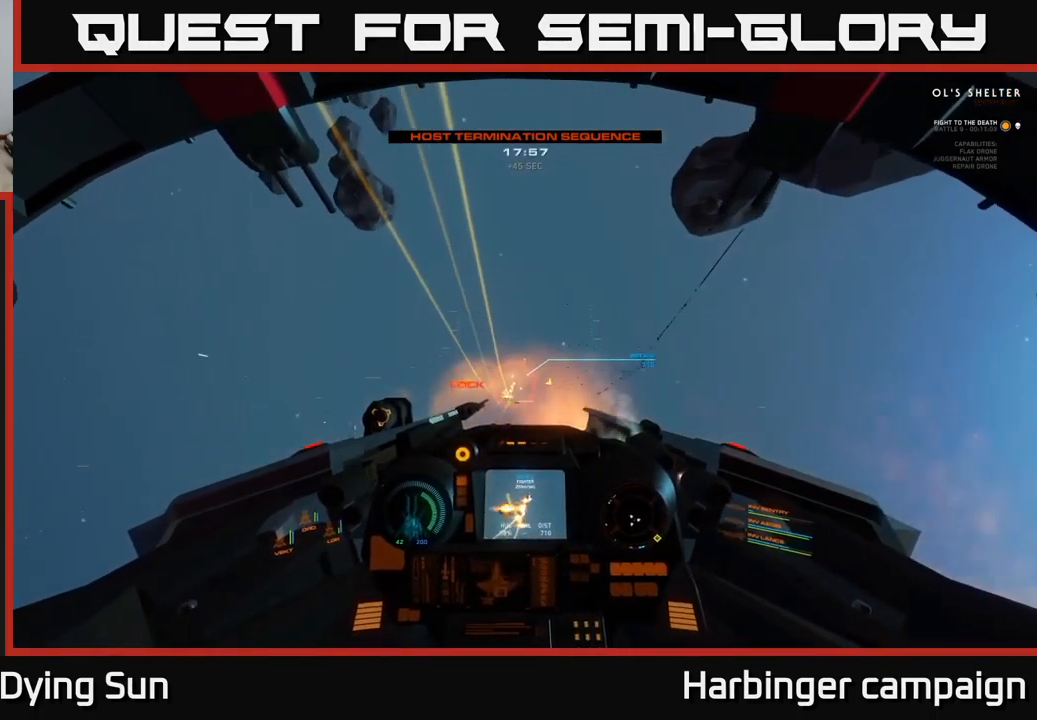
{"buttons": ["L2"], "left_stick": "center", "right_stick": "center", "events": [[17, "R2", "up"], [100, "R2", "down"], [117, "L2", "up"], [117, "right_stick", "center"], [200, "L2", "down"], [250, "R2", "up"], [317, "L2", "up"], [350, "R2", "down"], [417, "L2", "down"], [484, "R2", "up"]]}
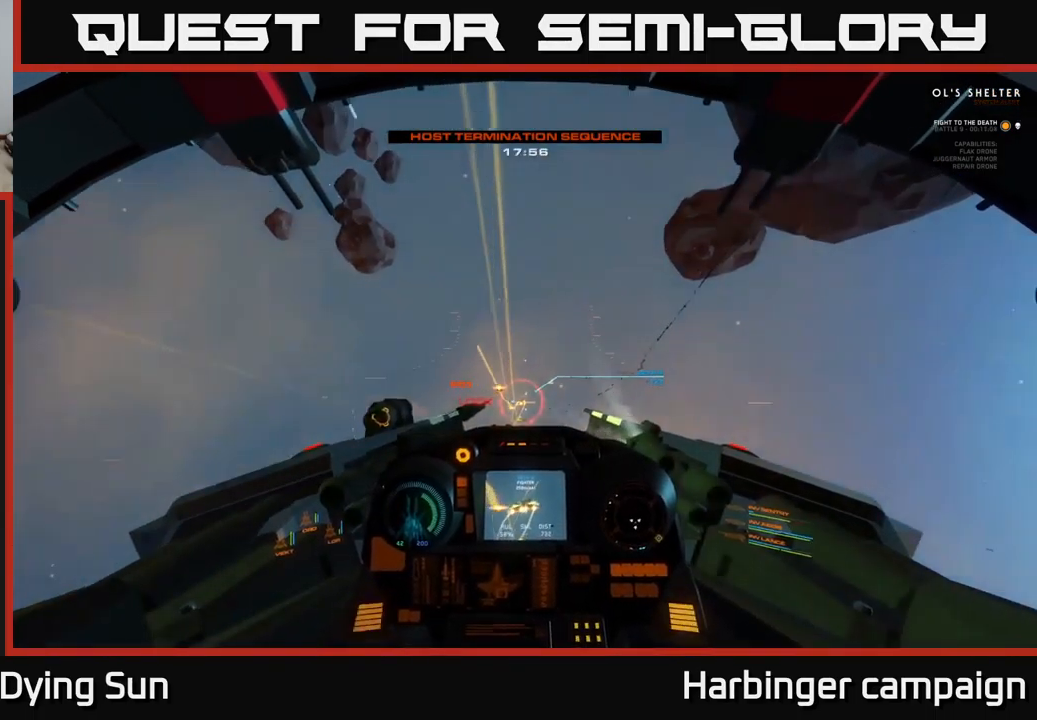
{"buttons": ["L2", "R2"], "left_stick": "center", "right_stick": "center", "events": [[17, "L2", "up"], [67, "R2", "down"], [100, "L2", "down"], [150, "right_stick", "up-right"], [184, "R2", "up"], [200, "L2", "up"], [200, "right_stick", "up"], [267, "L2", "down"], [267, "R2", "down"], [383, "L2", "up"], [383, "R2", "up"], [416, "right_stick", "center"], [450, "L2", "down"], [483, "R2", "down"]]}
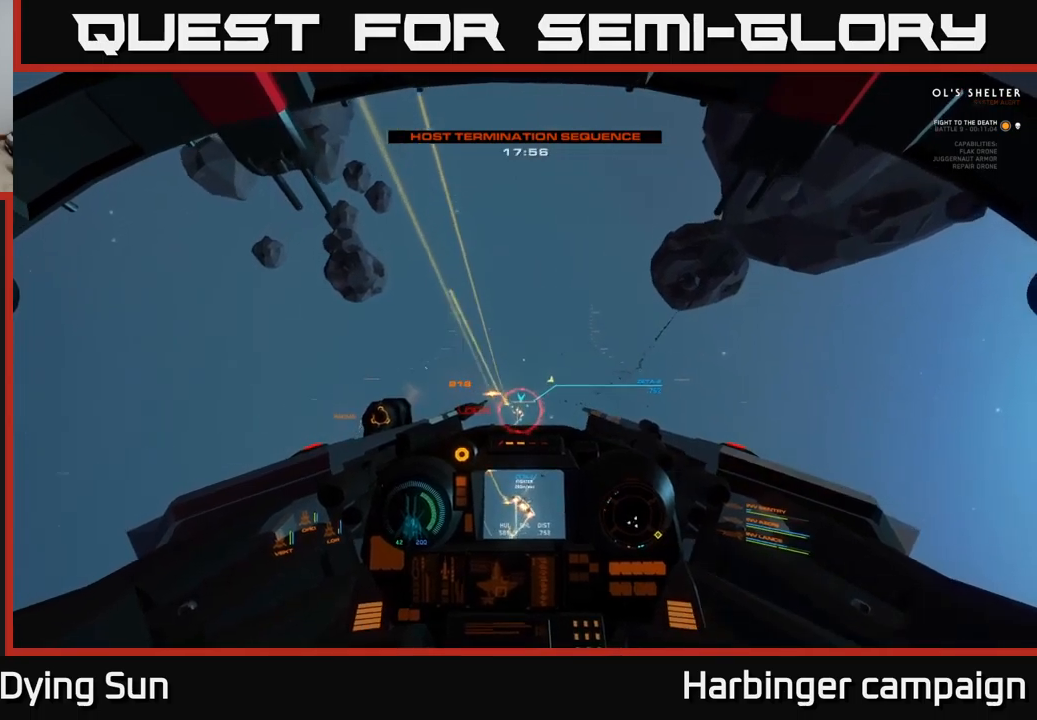
{"buttons": ["L2", "R2"], "left_stick": "center", "right_stick": "center", "events": [[50, "L2", "up"], [66, "right_stick", "up-left"], [100, "R2", "up"], [116, "L2", "down"], [200, "R2", "down"], [216, "L2", "up"], [283, "L2", "down"], [300, "R2", "up"], [383, "L2", "up"], [400, "R2", "down"], [400, "right_stick", "center"], [433, "L2", "down"]]}
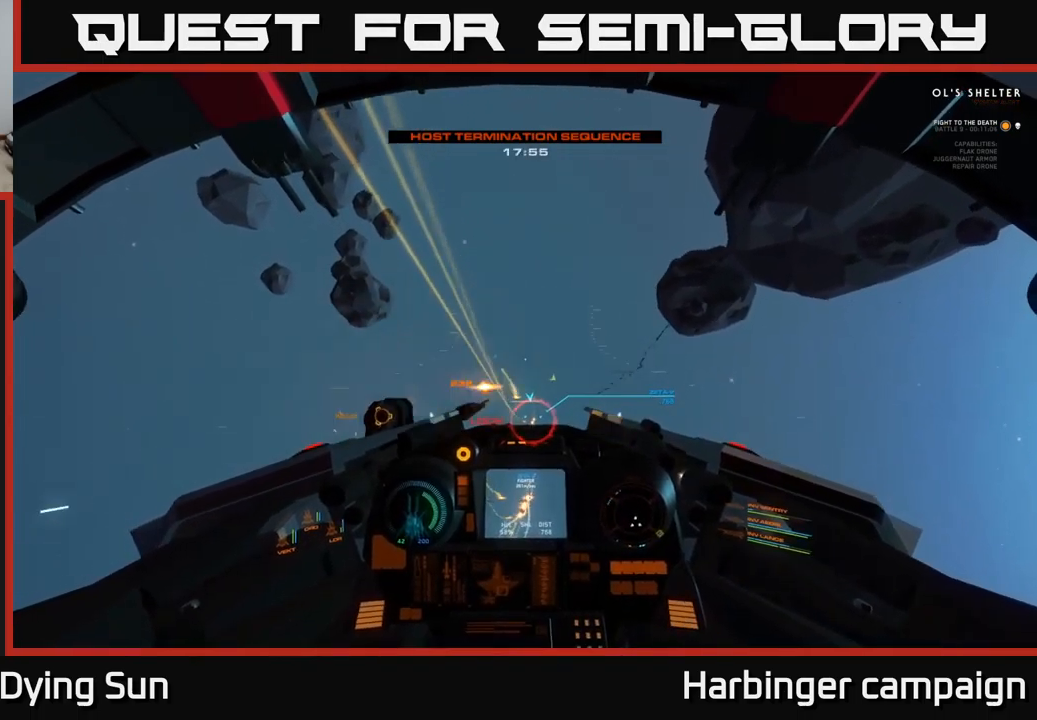
{"buttons": ["R2"], "left_stick": "center", "right_stick": "up", "events": [[16, "right_stick", "down-right"], [33, "L2", "up"], [33, "R2", "up"], [100, "L2", "down"], [116, "R2", "down"], [183, "L2", "up"], [216, "R2", "up"], [250, "L2", "down"], [283, "R2", "down"], [333, "L2", "up"], [383, "R2", "up"], [400, "L2", "down"], [400, "right_stick", "up-right"], [450, "R2", "down"], [483, "right_stick", "up"], [500, "L2", "up"]]}
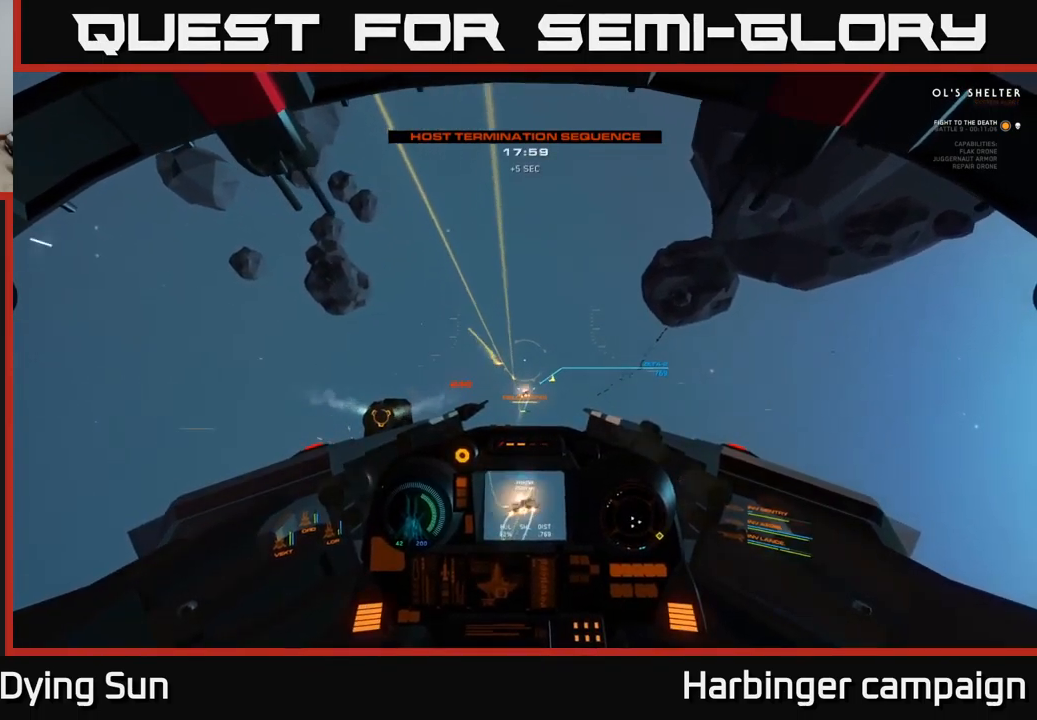
{"buttons": [], "left_stick": "center", "right_stick": "down", "events": [[50, "R2", "up"], [66, "L2", "down"], [150, "L2", "up"], [150, "right_stick", "center"], [200, "Y", "down"], [283, "Y", "up"], [400, "right_stick", "down"]]}
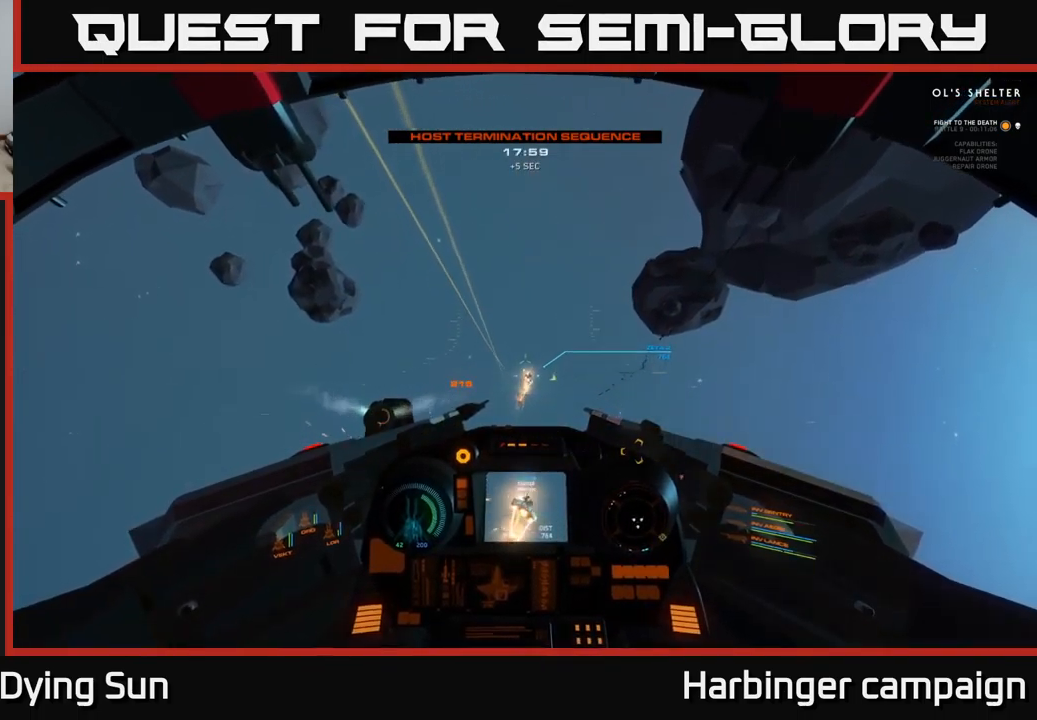
{"buttons": [], "left_stick": "center", "right_stick": "up-right", "events": [[16, "right_stick", "center"], [33, "L2", "down"], [166, "R1", "down"], [166, "right_stick", "up"], [183, "L2", "up"], [266, "R1", "up"], [383, "right_stick", "up-right"]]}
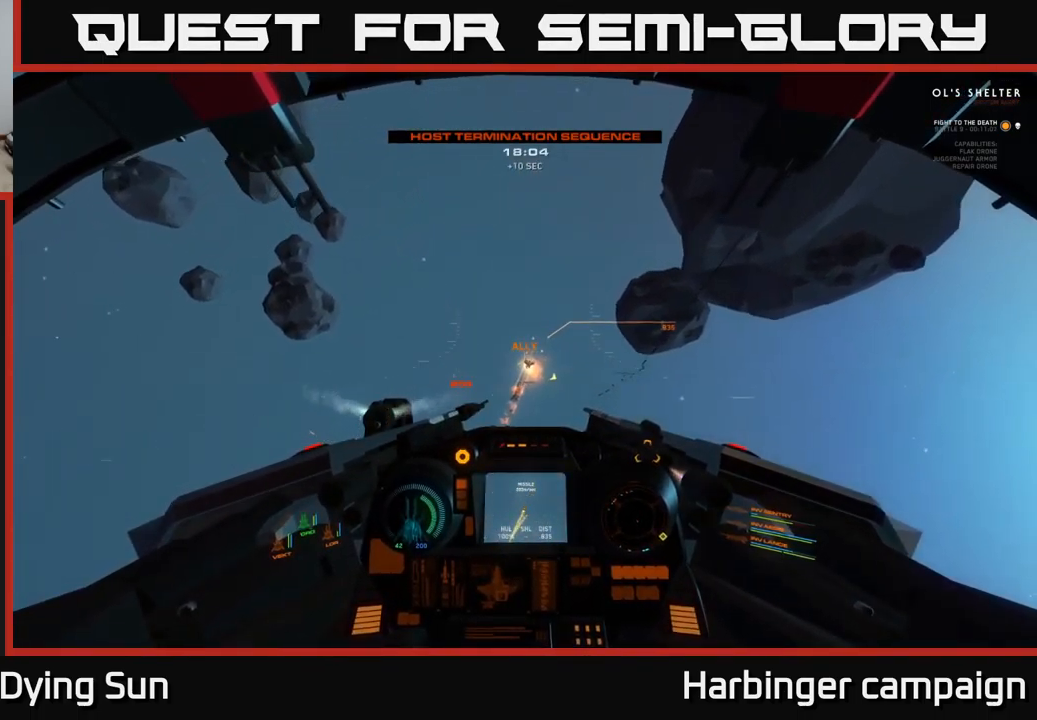
{"buttons": [], "left_stick": "down-left", "right_stick": "down", "events": [[50, "right_stick", "center"], [233, "right_stick", "right"], [350, "left_stick", "left"], [400, "right_stick", "down"], [450, "left_stick", "down-left"]]}
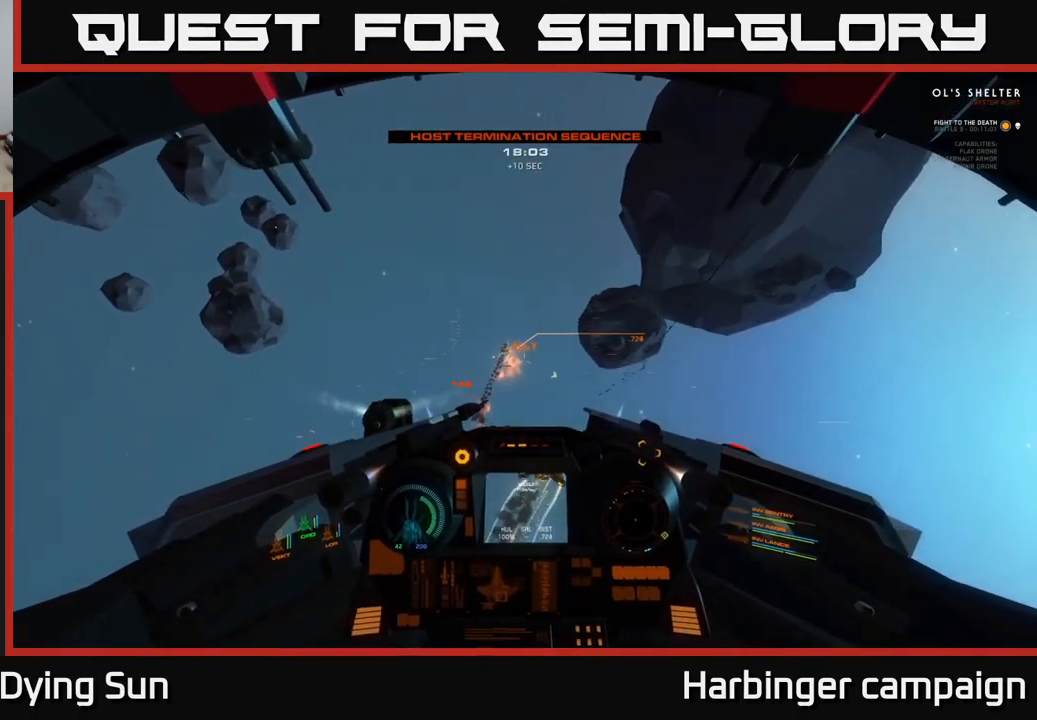
{"buttons": ["R3"], "left_stick": "down-left", "right_stick": "down-right", "events": [[333, "right_stick", "down-right"], [466, "R3", "down"]]}
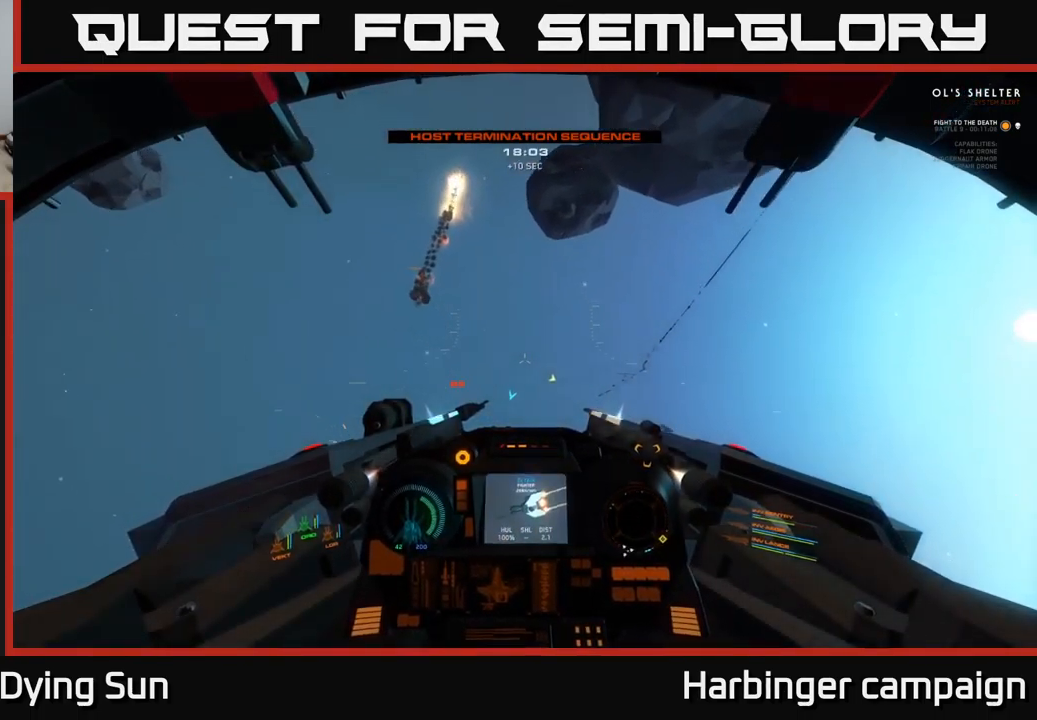
{"buttons": [], "left_stick": "left", "right_stick": "right", "events": [[233, "right_stick", "right"], [266, "left_stick", "left"], [400, "R3", "up"]]}
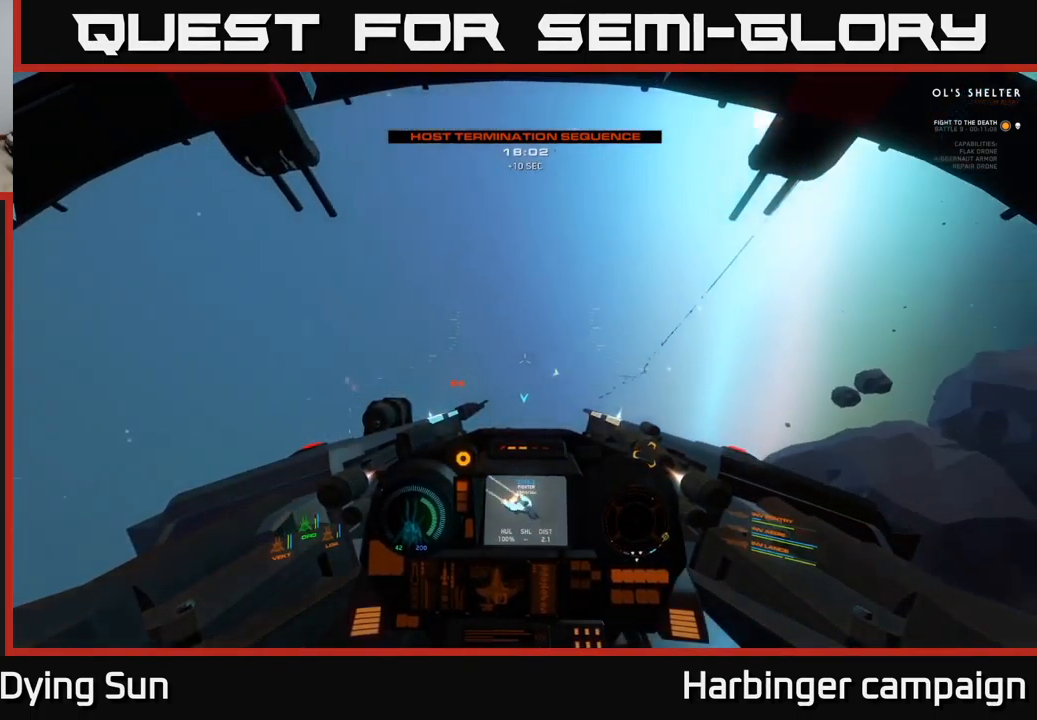
{"buttons": ["L1"], "left_stick": "center", "right_stick": "down", "events": [[66, "right_stick", "down-right"], [233, "right_stick", "down"], [283, "left_stick", "center"], [450, "L1", "down"]]}
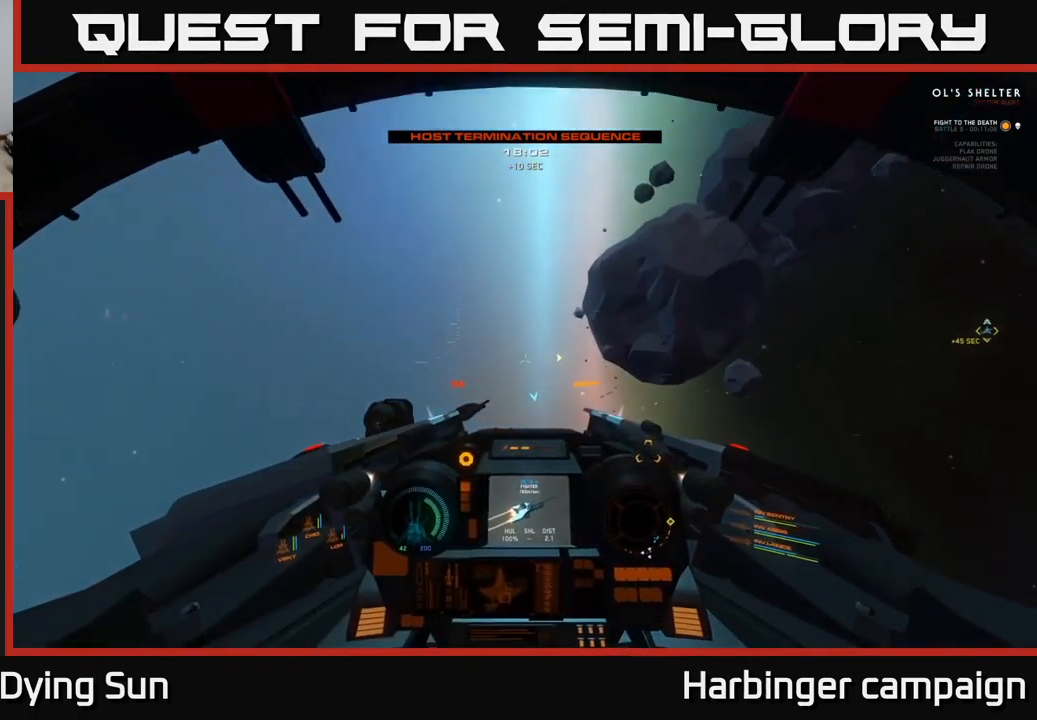
{"buttons": ["L1", "L3"], "left_stick": "center", "right_stick": "down", "events": [[333, "L3", "down"]]}
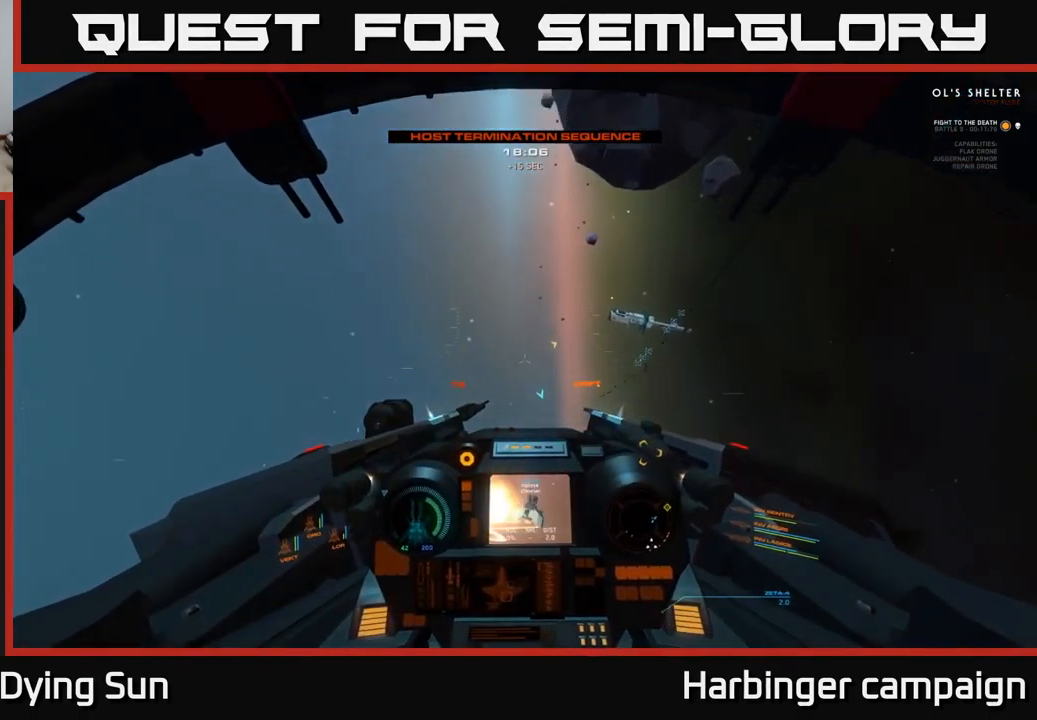
{"buttons": [], "left_stick": "center", "right_stick": "down", "events": [[83, "L3", "up"], [183, "right_stick", "right"], [233, "L1", "up"], [500, "right_stick", "down"]]}
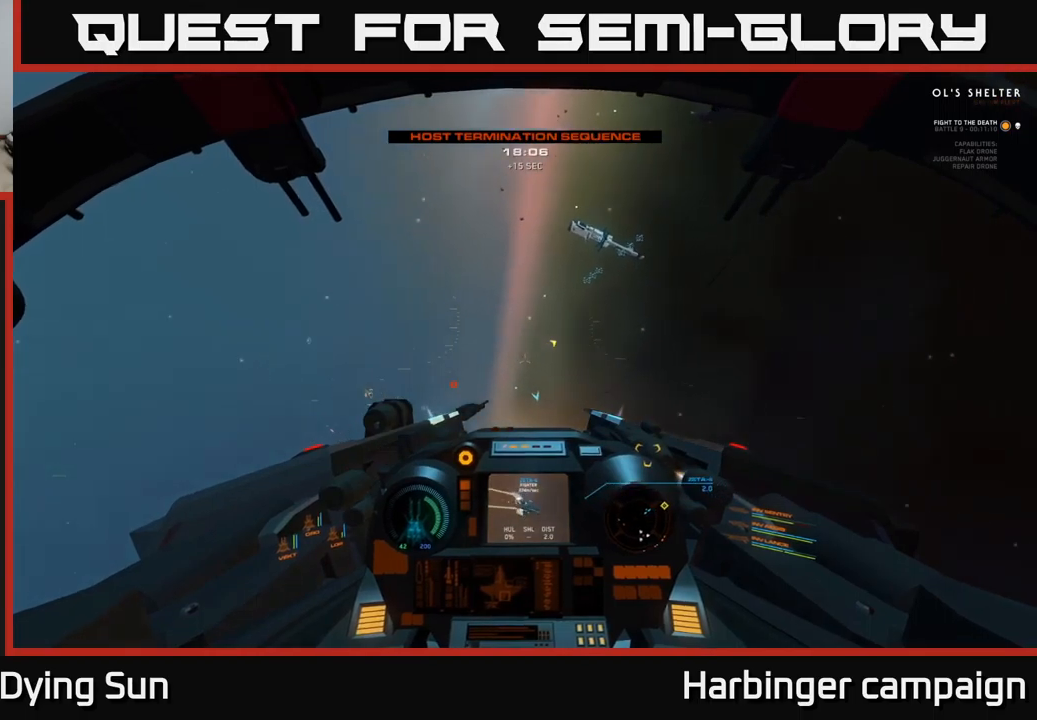
{"buttons": ["R1"], "left_stick": "center", "right_stick": "center", "events": [[50, "L1", "down"], [50, "L3", "down"], [50, "left_stick", "left"], [150, "left_stick", "center"], [233, "L1", "up"], [300, "L3", "up"], [383, "right_stick", "center"], [500, "R1", "down"]]}
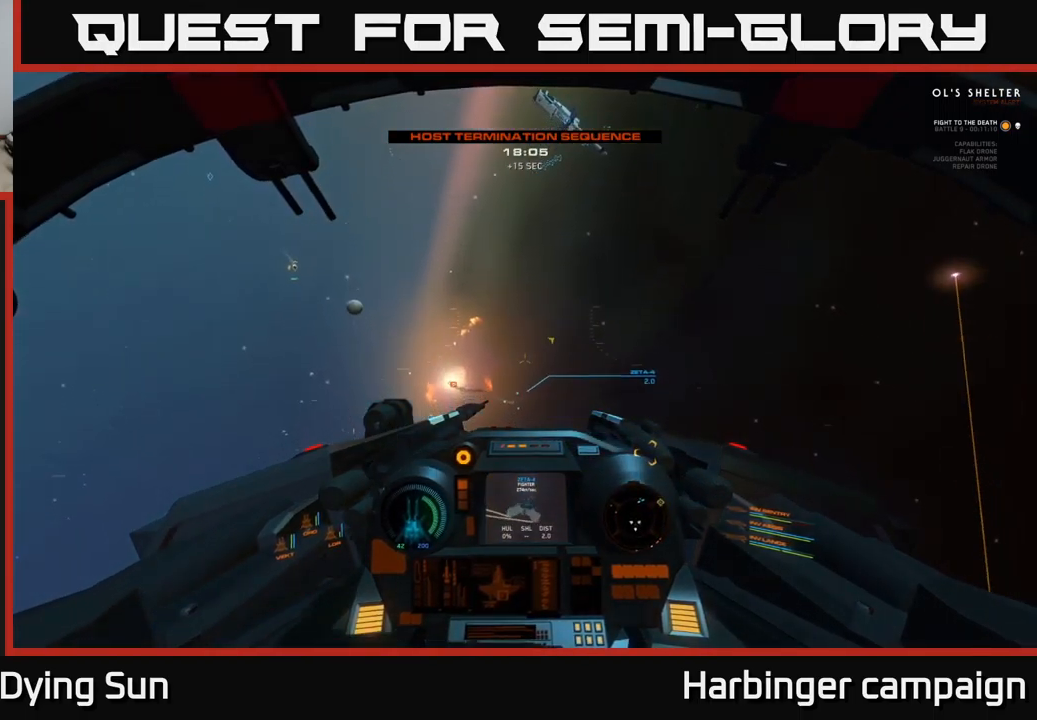
{"buttons": [], "left_stick": "center", "right_stick": "center", "events": [[83, "R1", "up"], [217, "L2", "down"], [283, "right_stick", "down-right"], [383, "L2", "up"], [450, "right_stick", "center"]]}
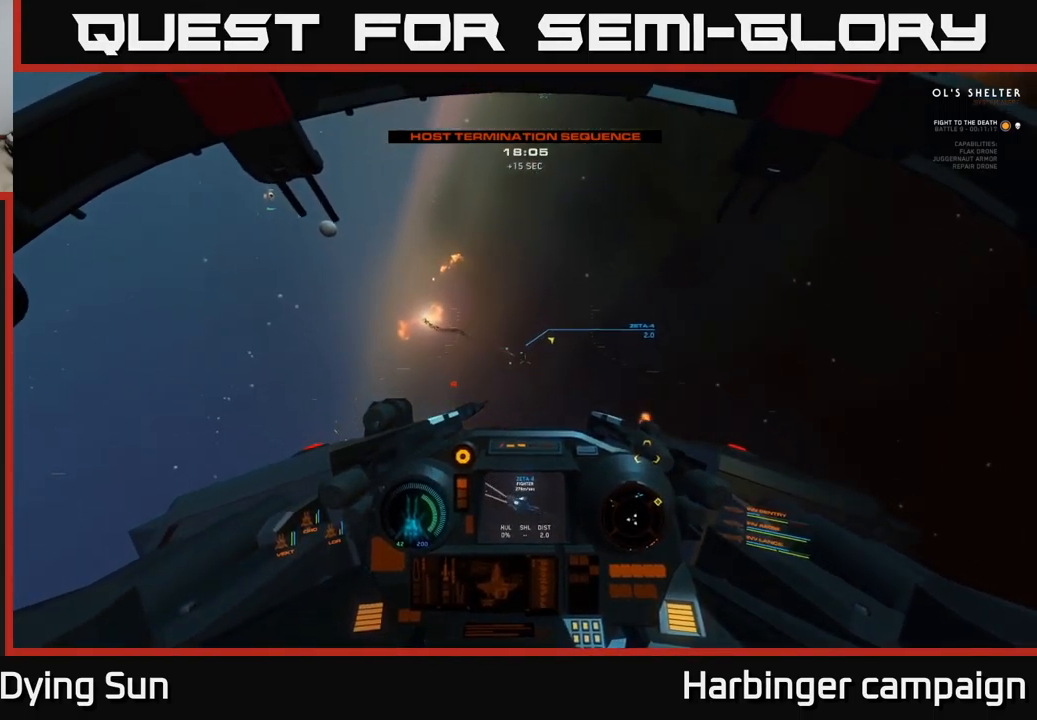
{"buttons": [], "left_stick": "center", "right_stick": "left", "events": [[83, "right_stick", "up-right"], [217, "right_stick", "center"], [400, "right_stick", "down"], [500, "right_stick", "left"]]}
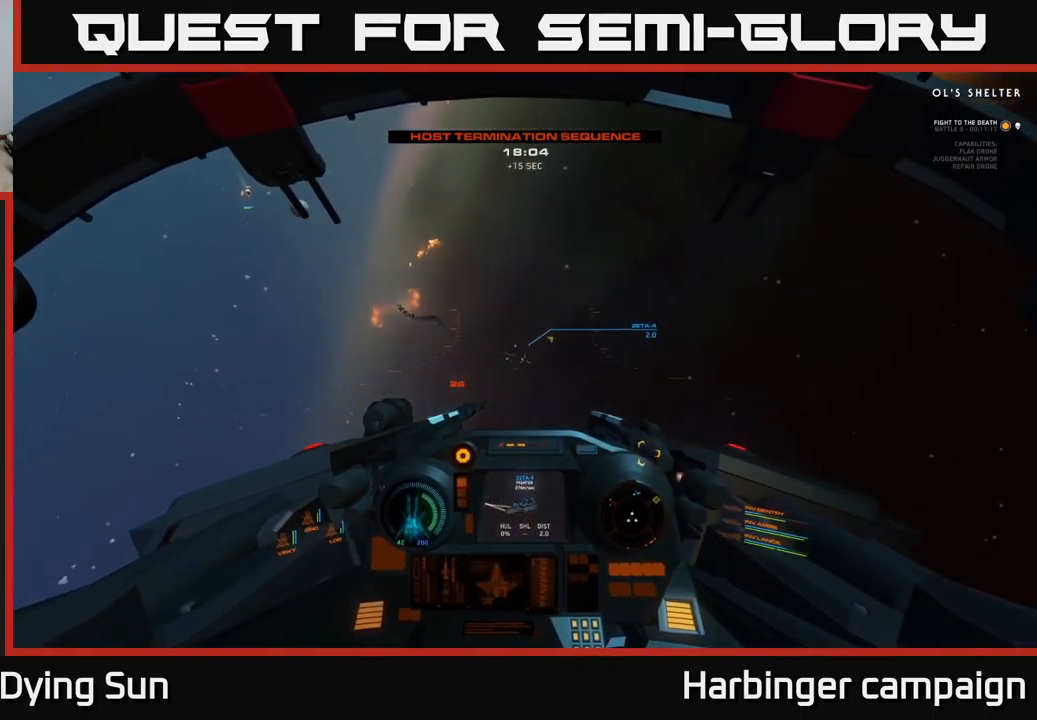
{"buttons": [], "left_stick": "center", "right_stick": "center", "events": [[17, "right_stick", "down"], [33, "right_stick", "center"], [150, "L2", "down"], [150, "right_stick", "up-right"], [183, "R2", "down"], [250, "R2", "up"], [283, "L2", "up"], [333, "right_stick", "down-right"], [417, "right_stick", "center"]]}
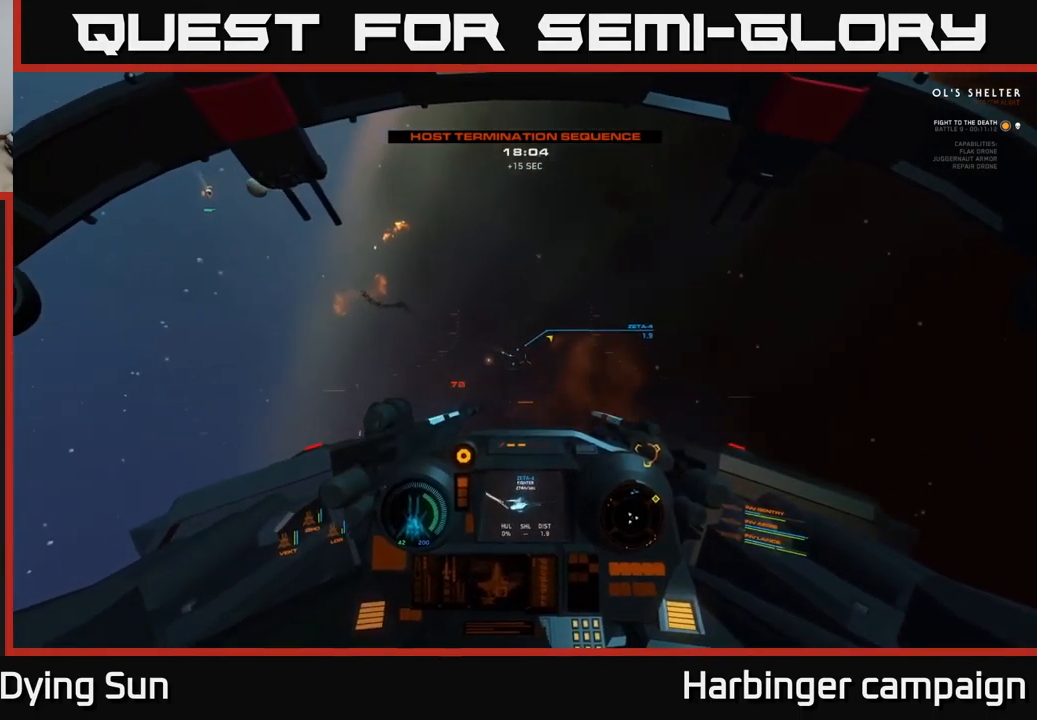
{"buttons": [], "left_stick": "center", "right_stick": "center", "events": [[83, "R2", "down"], [133, "L2", "down"], [183, "R2", "up"], [250, "L2", "up"]]}
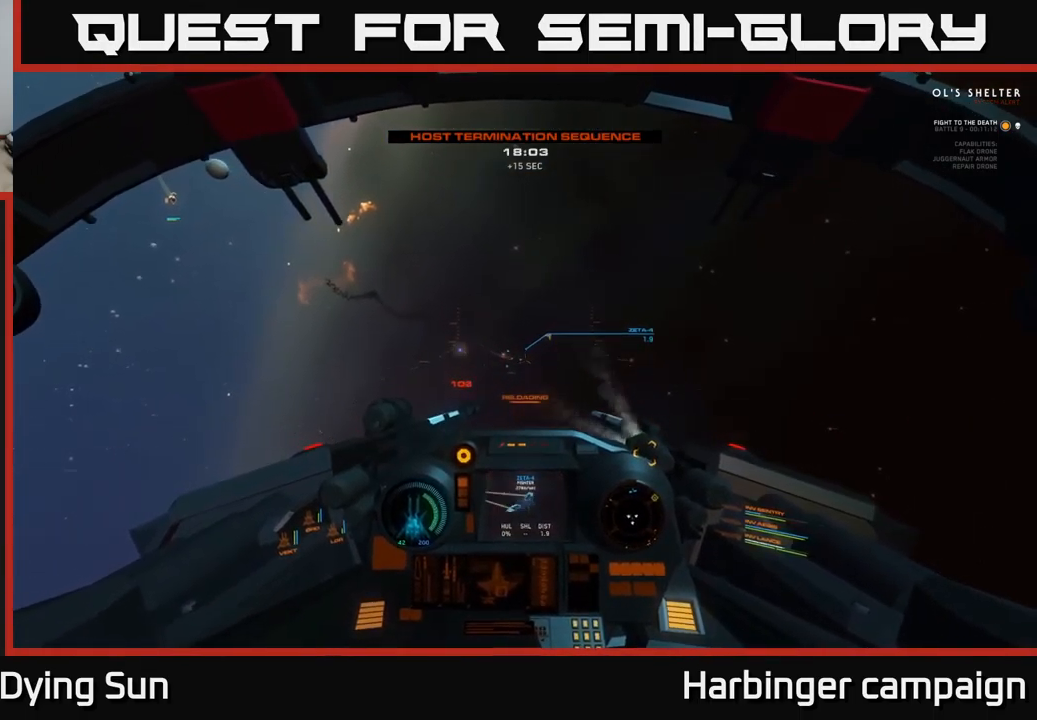
{"buttons": ["L3"], "left_stick": "left", "right_stick": "center", "events": [[117, "right_stick", "right"], [317, "right_stick", "down"], [400, "L3", "down"], [417, "right_stick", "center"], [500, "left_stick", "left"]]}
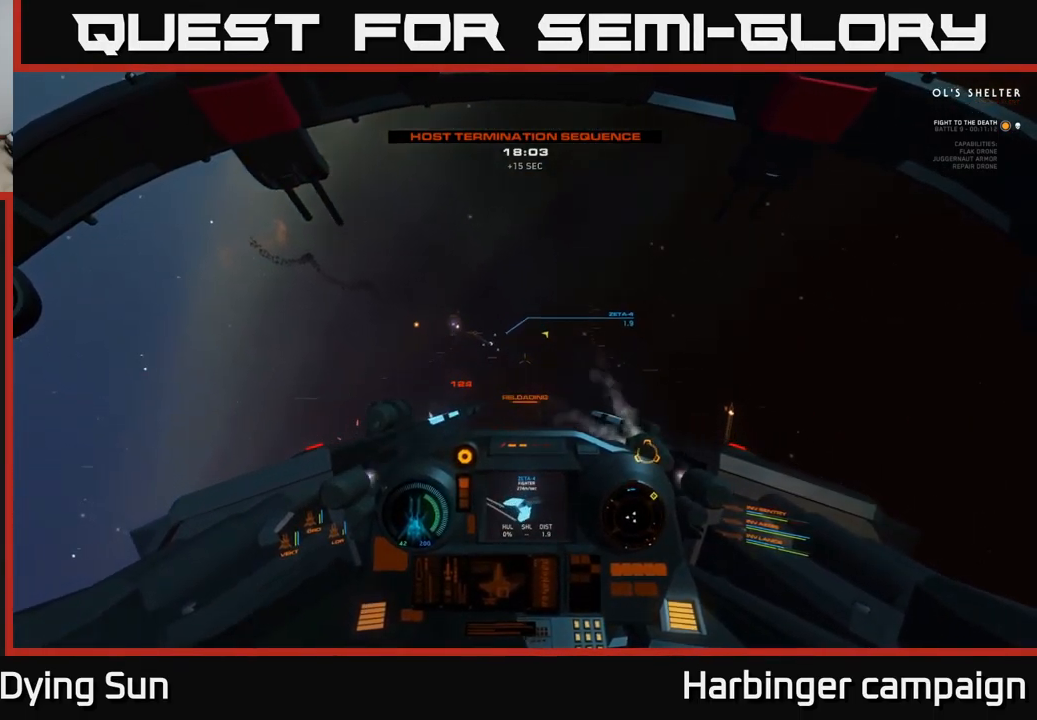
{"buttons": ["L2"], "left_stick": "center", "right_stick": "center", "events": [[17, "L3", "up"], [117, "left_stick", "center"], [267, "right_stick", "down-right"], [383, "L2", "down"], [450, "right_stick", "center"]]}
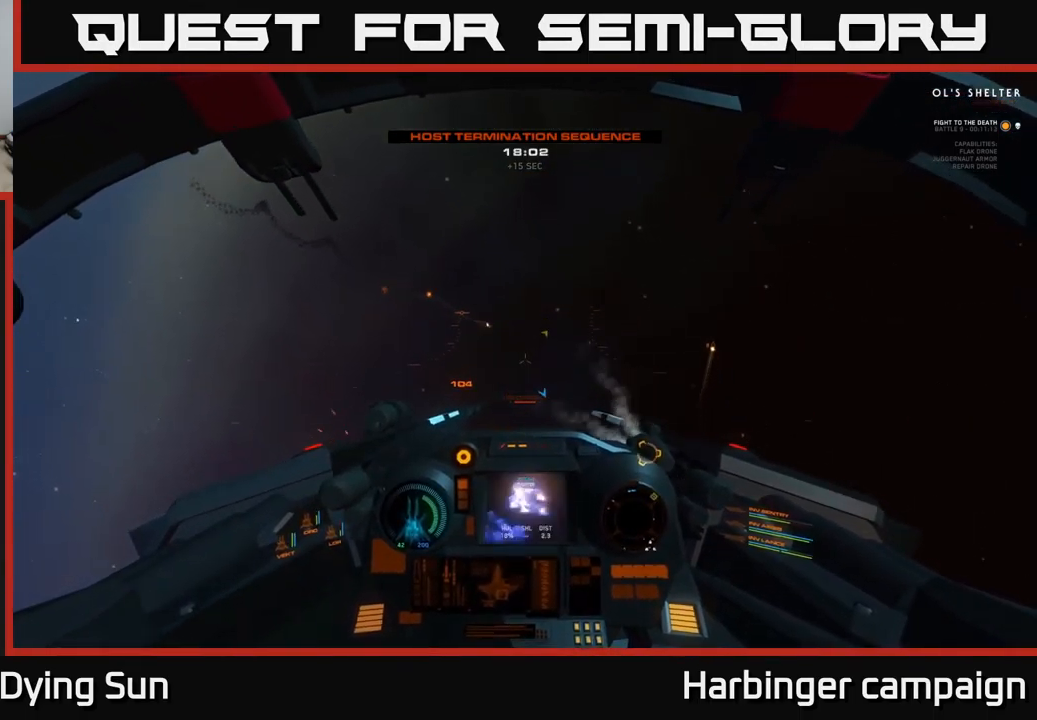
{"buttons": ["R3"], "left_stick": "left", "right_stick": "down-right", "events": [[133, "right_stick", "up-right"], [267, "L2", "up"], [300, "right_stick", "down-right"], [383, "left_stick", "left"], [450, "R3", "down"]]}
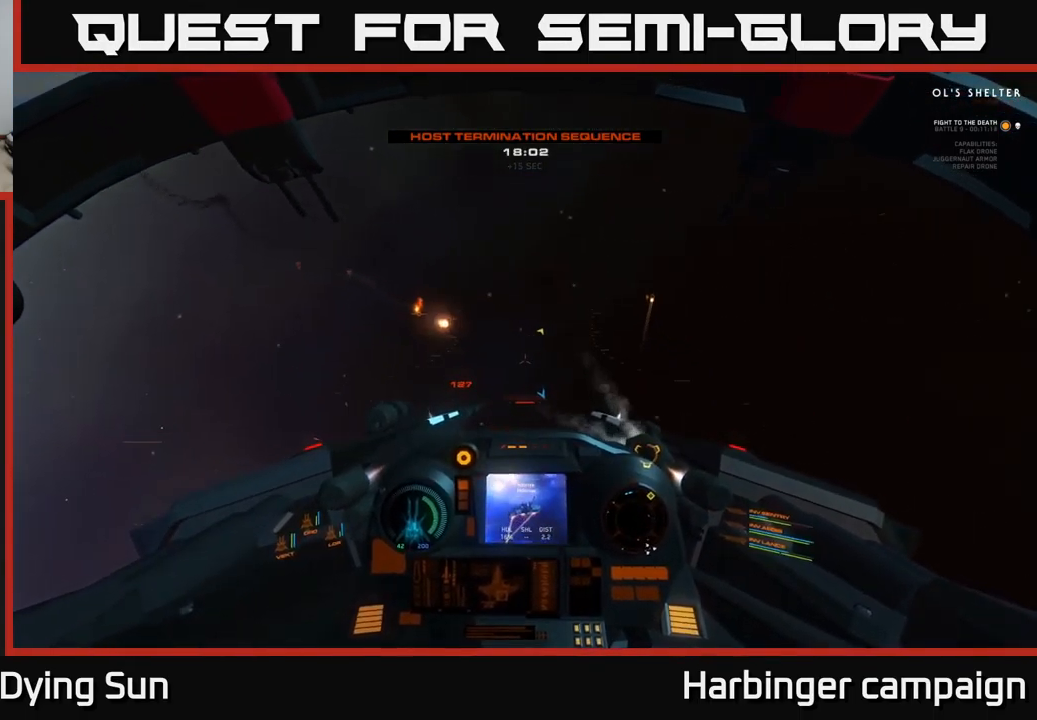
{"buttons": ["SELECT"], "left_stick": "center", "right_stick": "center", "events": [[17, "right_stick", "right"], [233, "R3", "up"], [267, "right_stick", "up-right"], [300, "left_stick", "center"], [433, "right_stick", "center"], [467, "SELECT", "down"]]}
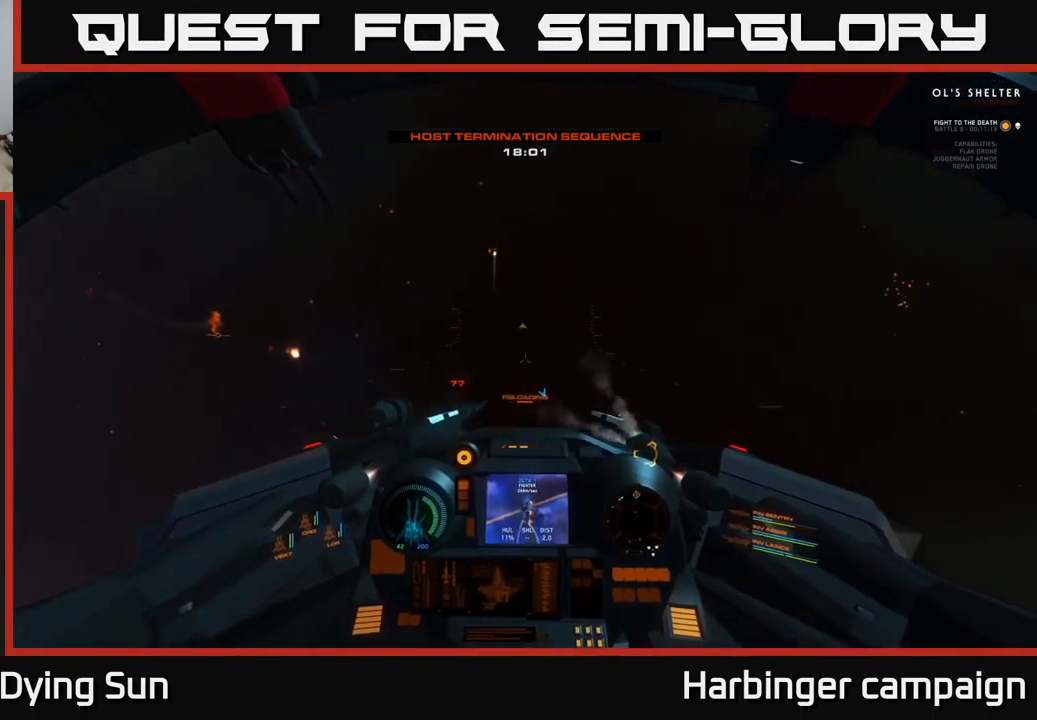
{"buttons": [], "left_stick": "center", "right_stick": "right", "events": [[100, "SELECT", "up"], [250, "right_stick", "right"]]}